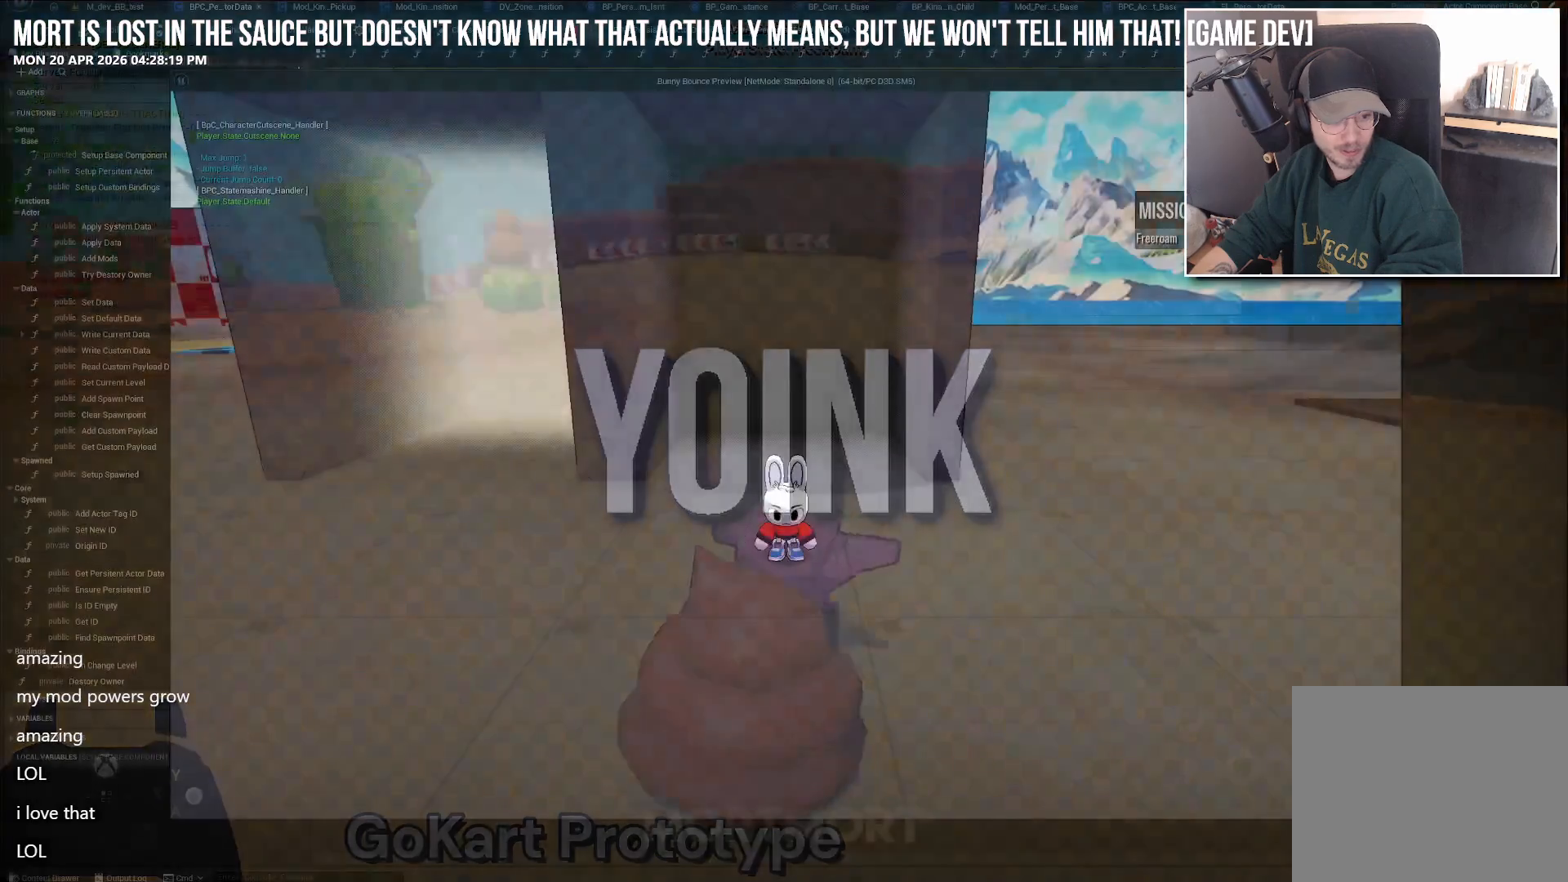
Gameplay with a controller (Xbox layout); each line is a JSON object with the inputs held at the frame after it. "events" lists button and stick changes between this image and that frame as [ms after this image, input, new state], when the widget could be followed in between.
{"buttons": [], "left_stick": "center", "right_stick": "center", "events": []}
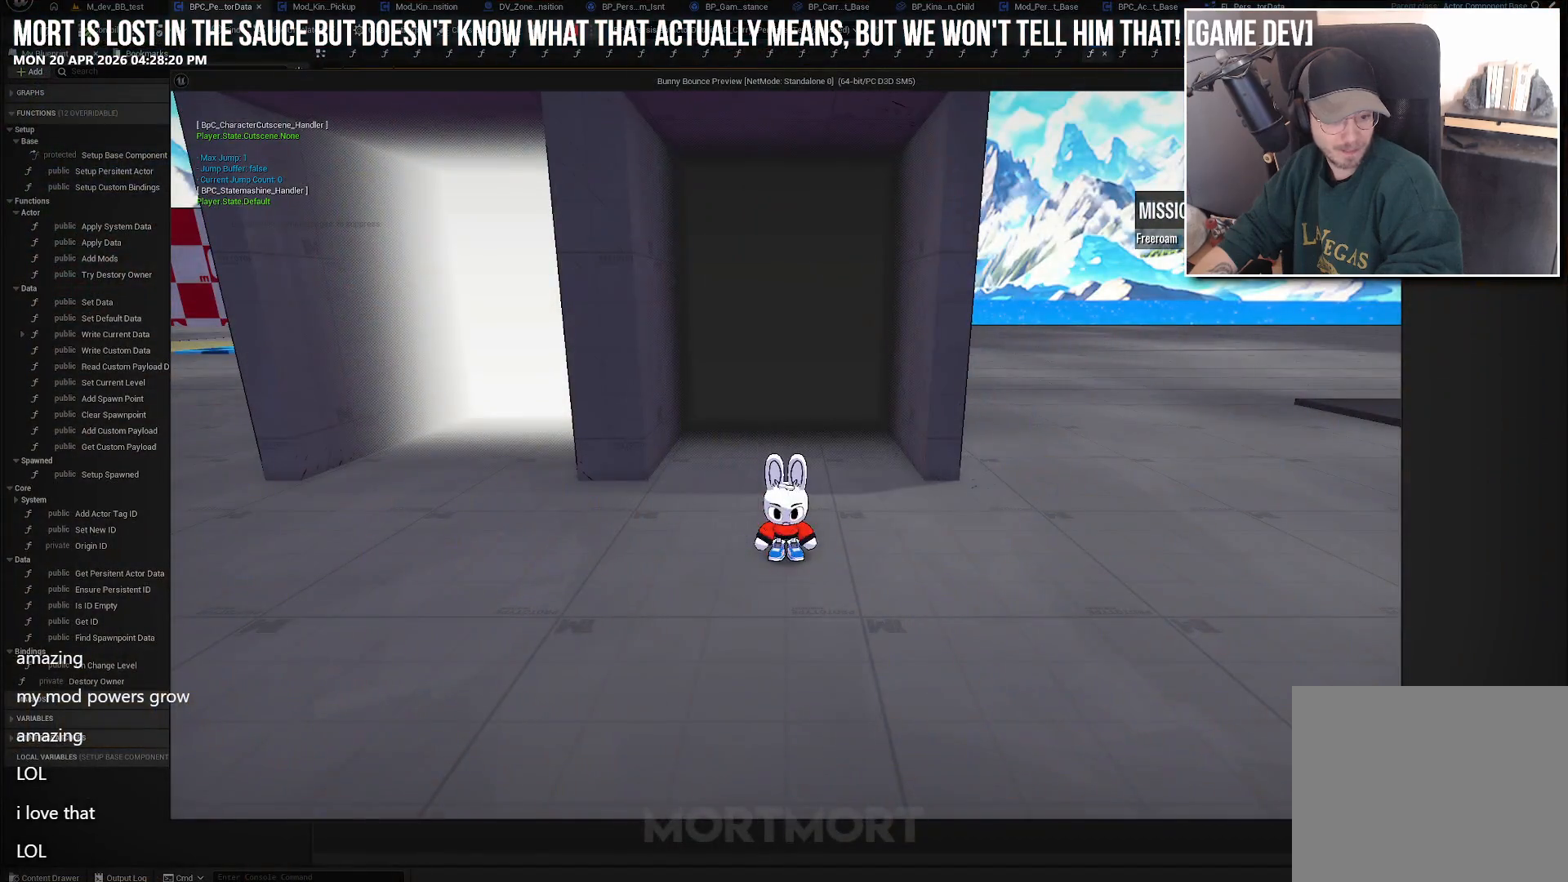
{"buttons": [], "left_stick": "center", "right_stick": "center", "events": []}
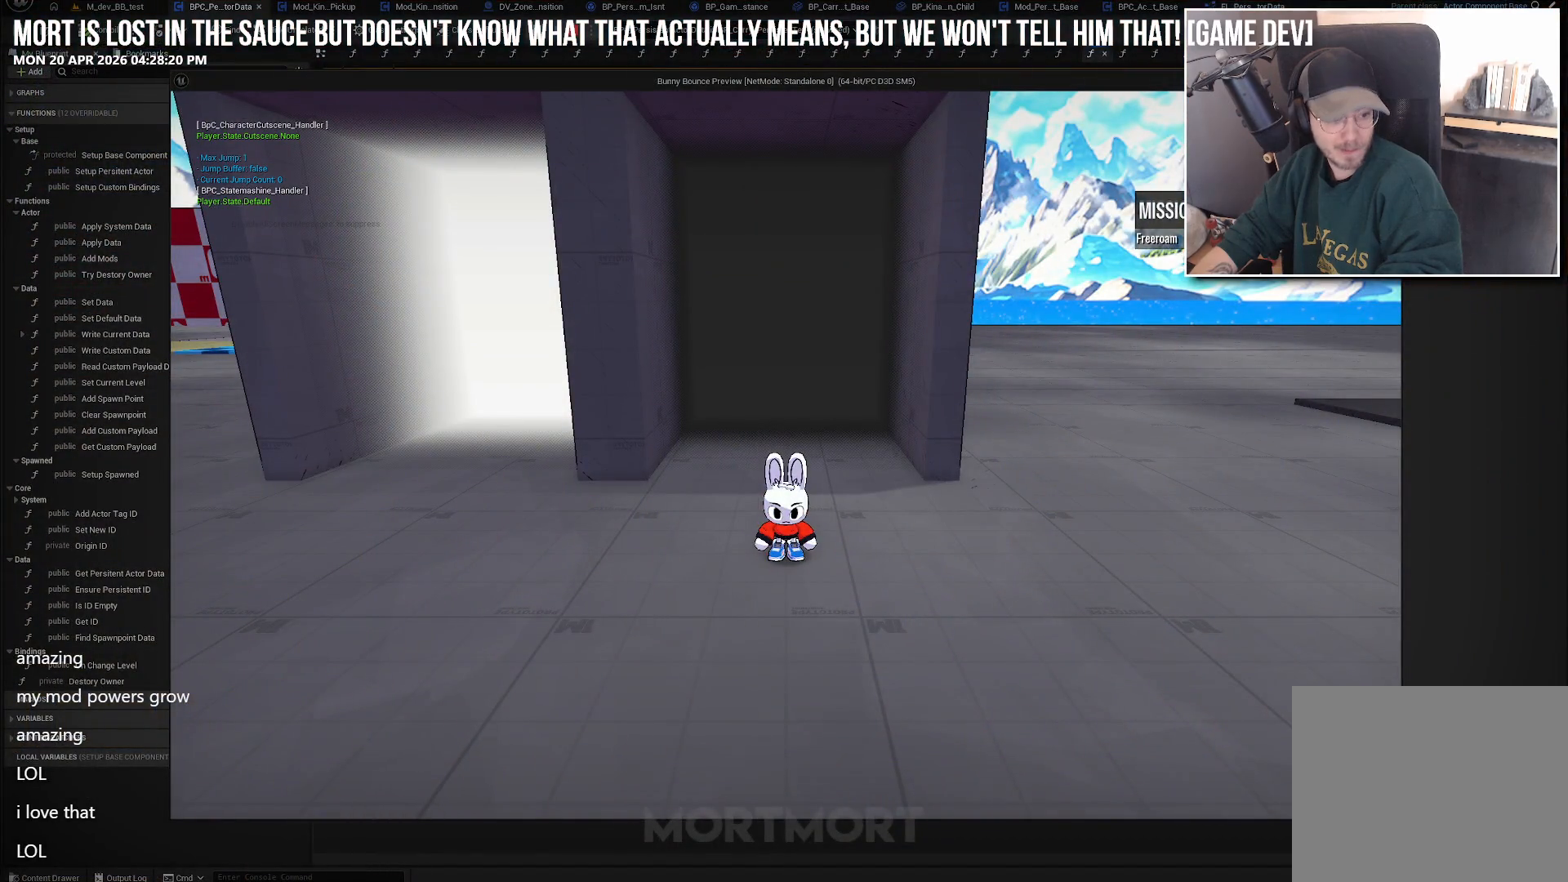
{"buttons": [], "left_stick": "center", "right_stick": "center", "events": []}
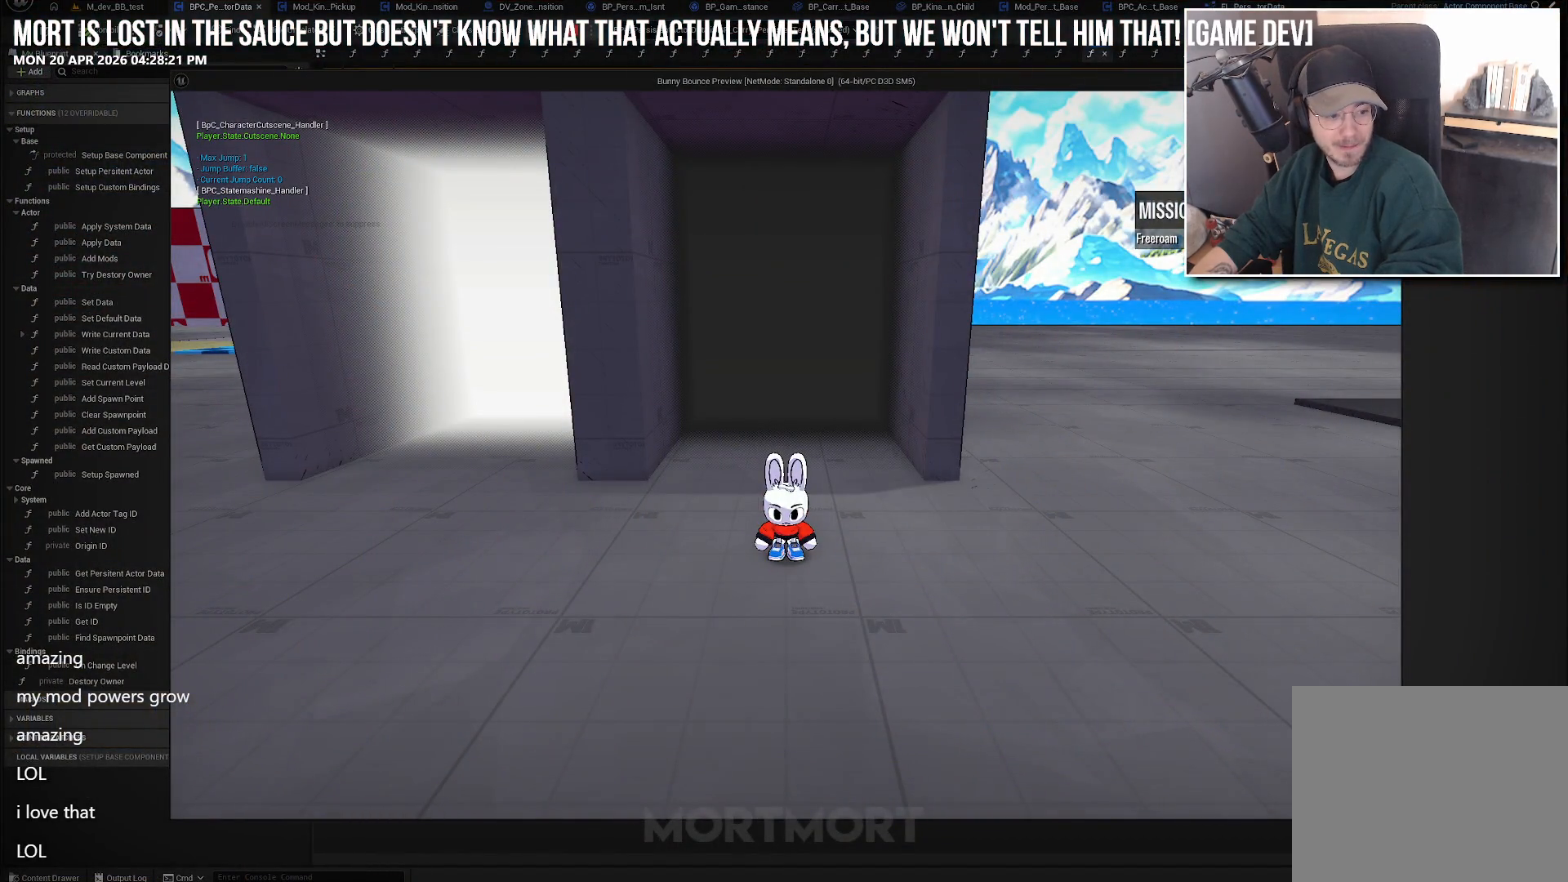
{"buttons": [], "left_stick": "center", "right_stick": "center", "events": []}
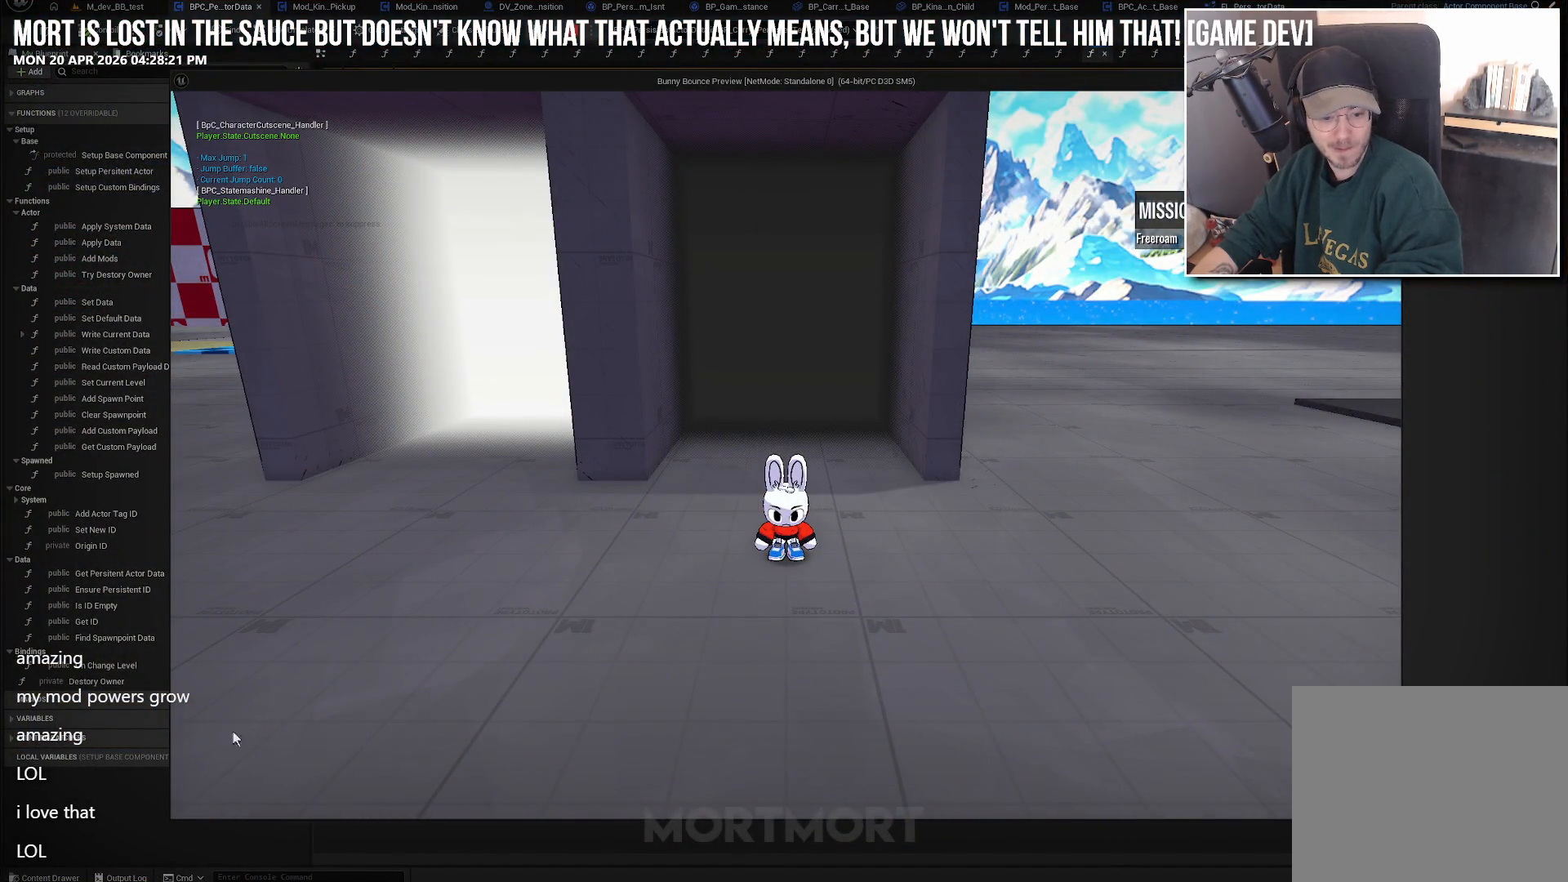
{"buttons": [], "left_stick": "center", "right_stick": "center", "events": []}
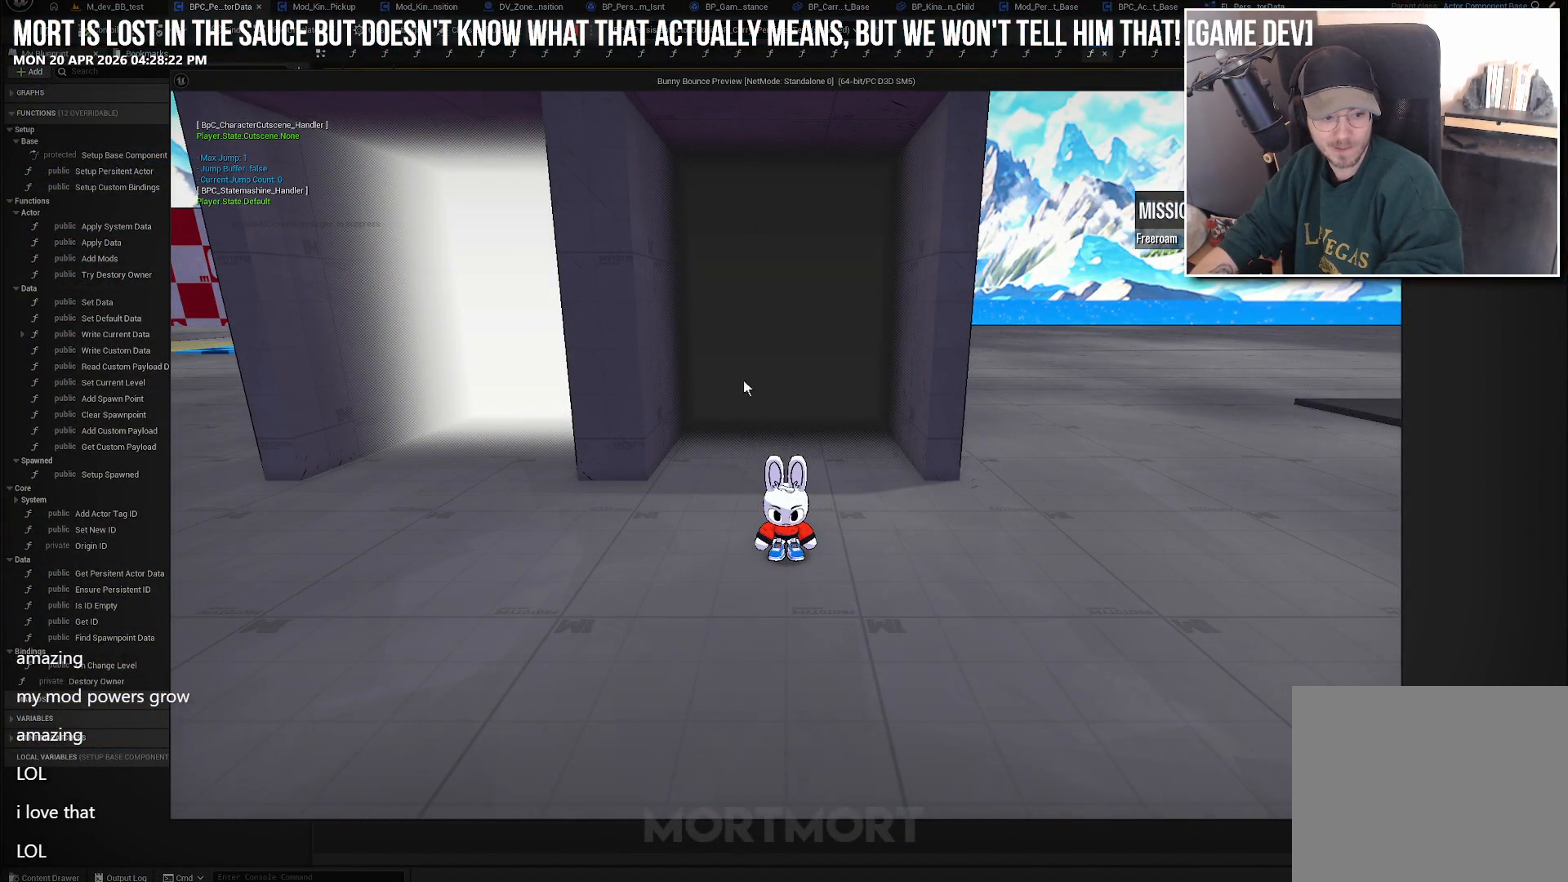
{"buttons": [], "left_stick": "center", "right_stick": "center", "events": []}
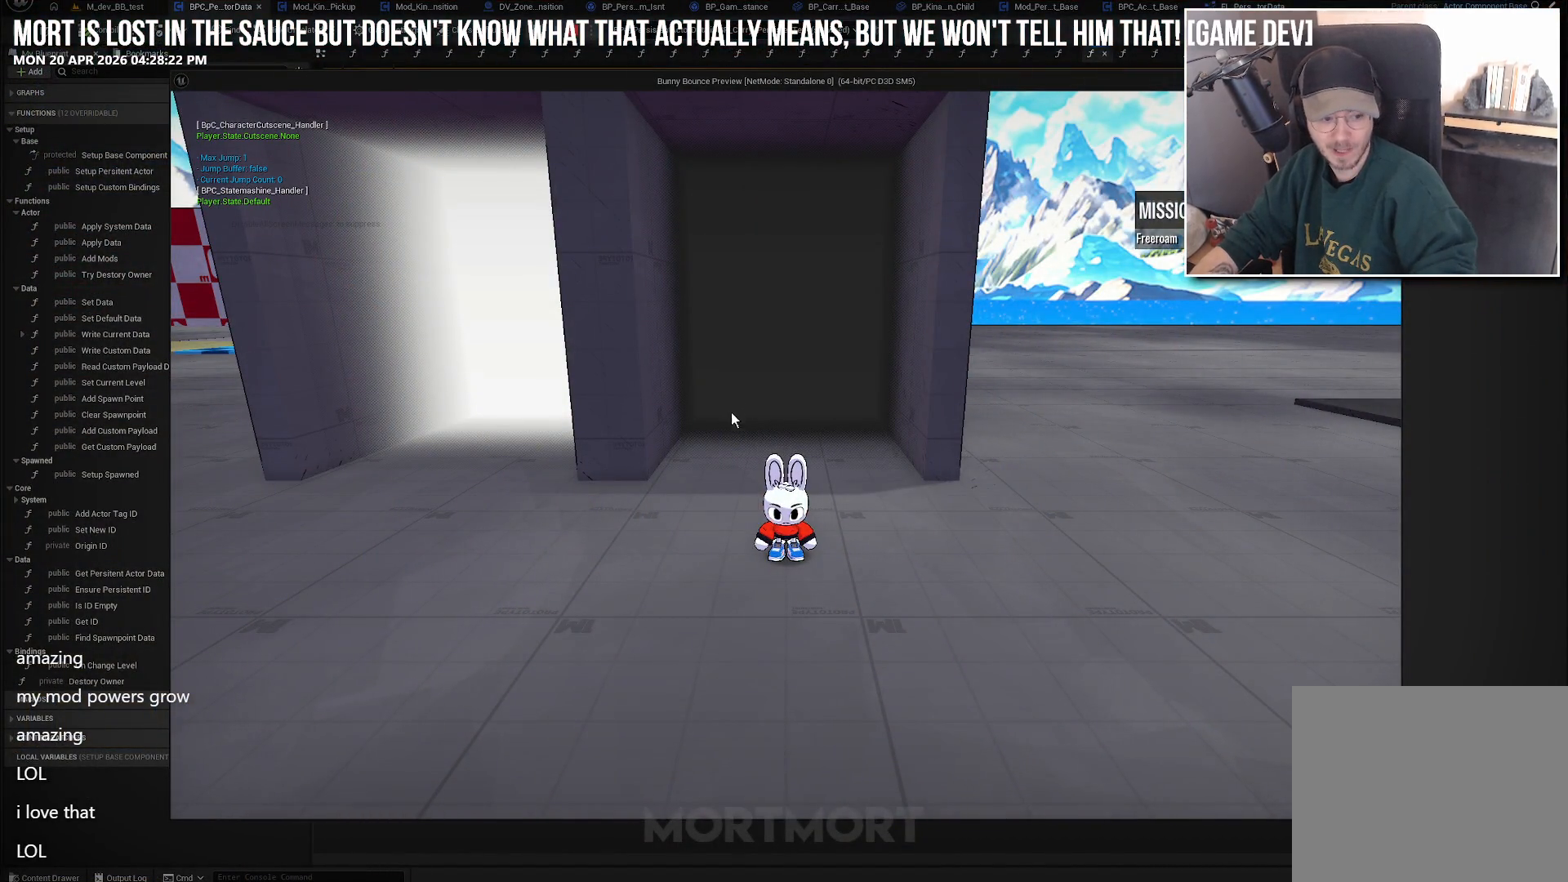
{"buttons": [], "left_stick": "center", "right_stick": "center", "events": []}
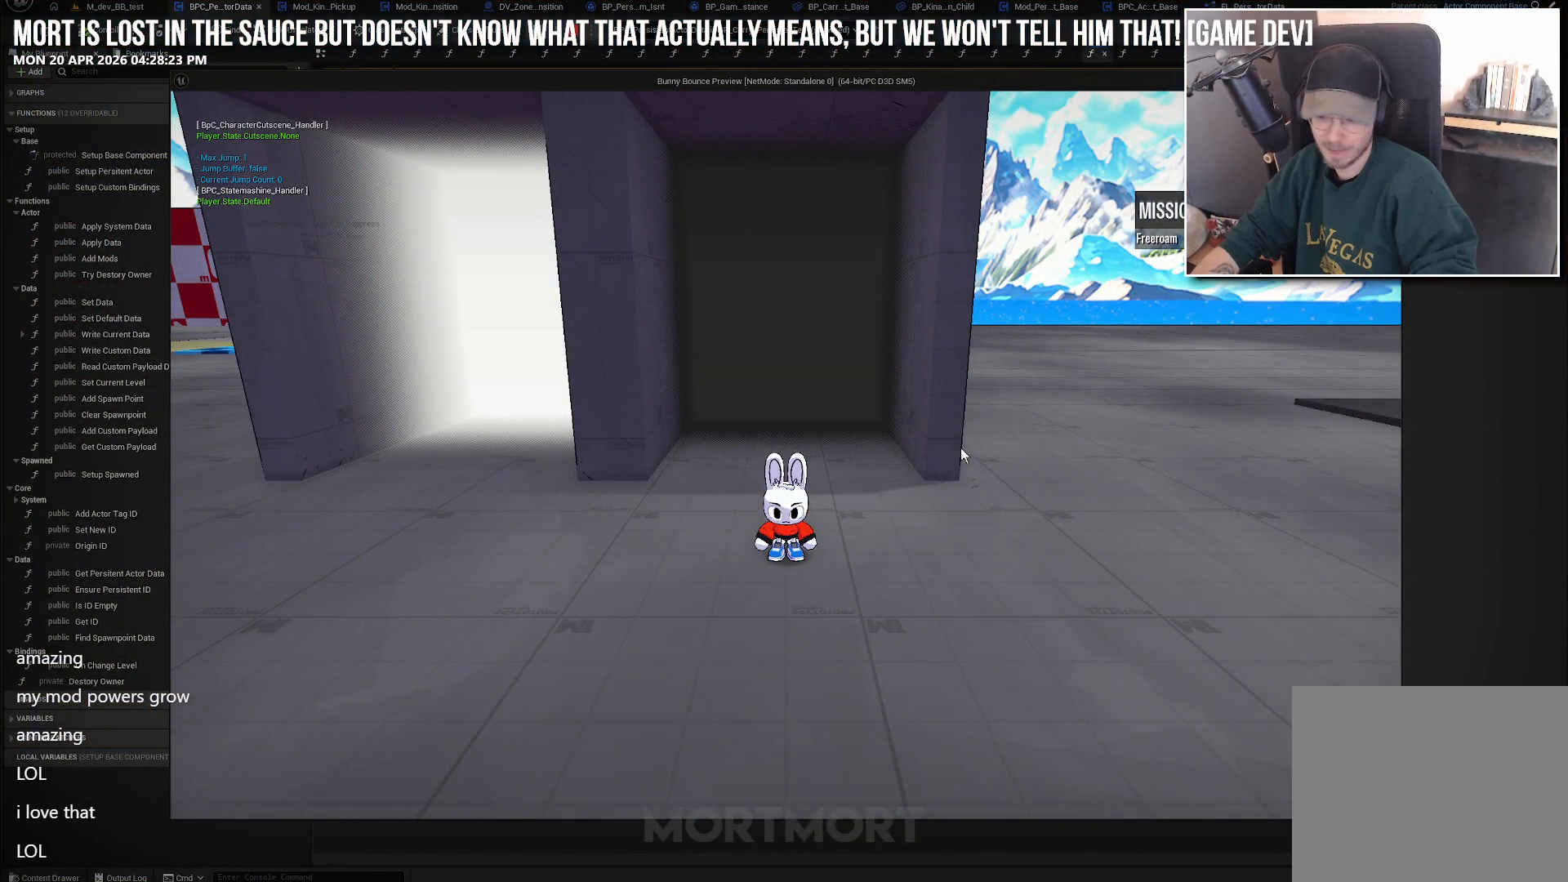
{"buttons": [], "left_stick": "center", "right_stick": "center", "events": []}
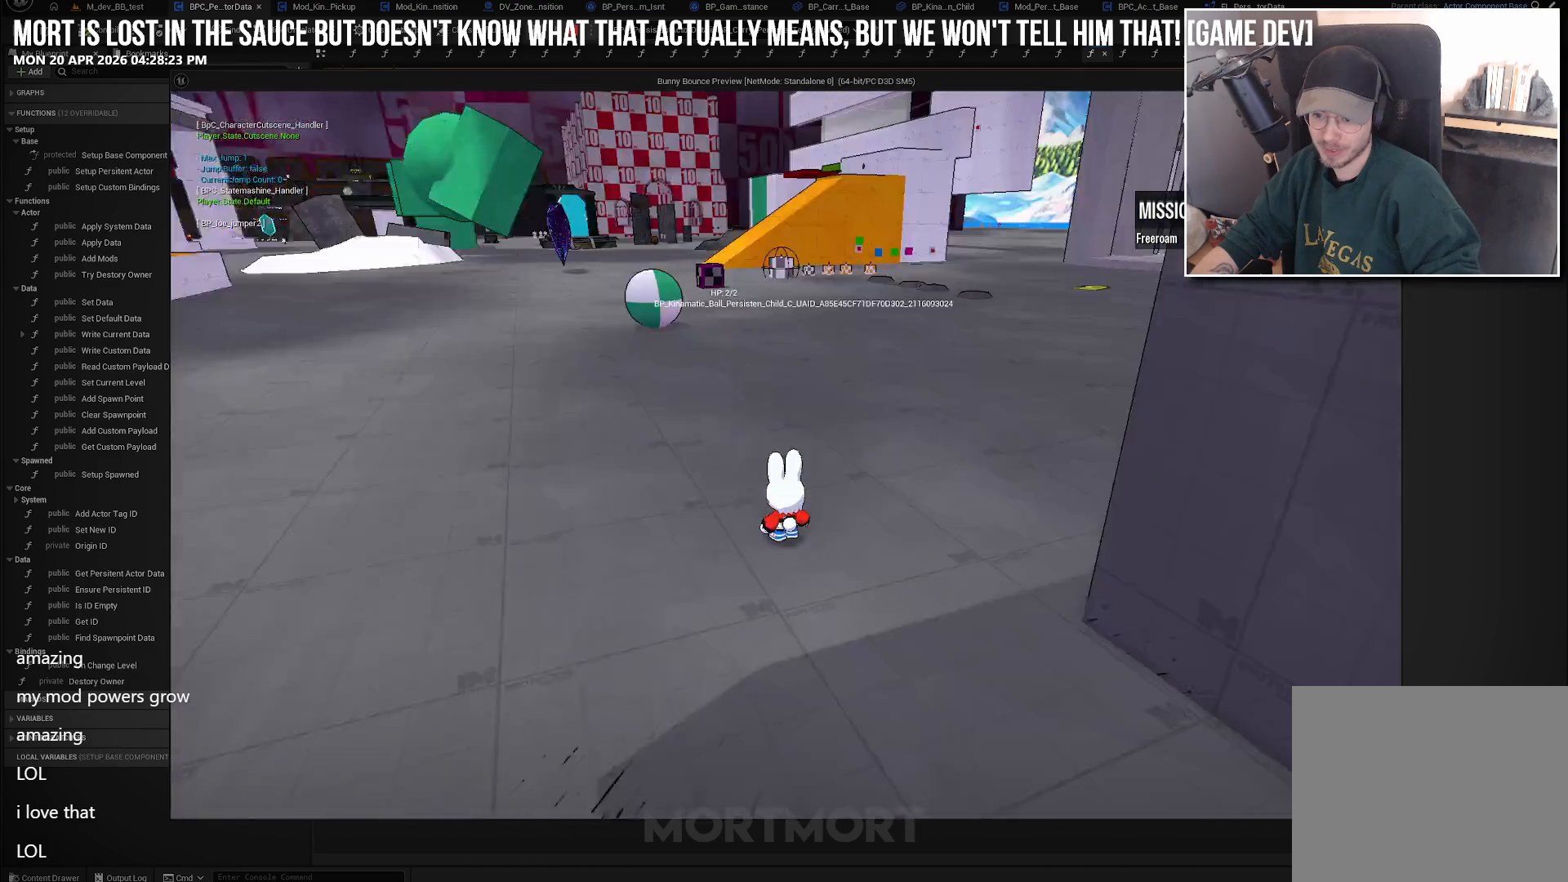
{"buttons": [], "left_stick": "center", "right_stick": "center", "events": []}
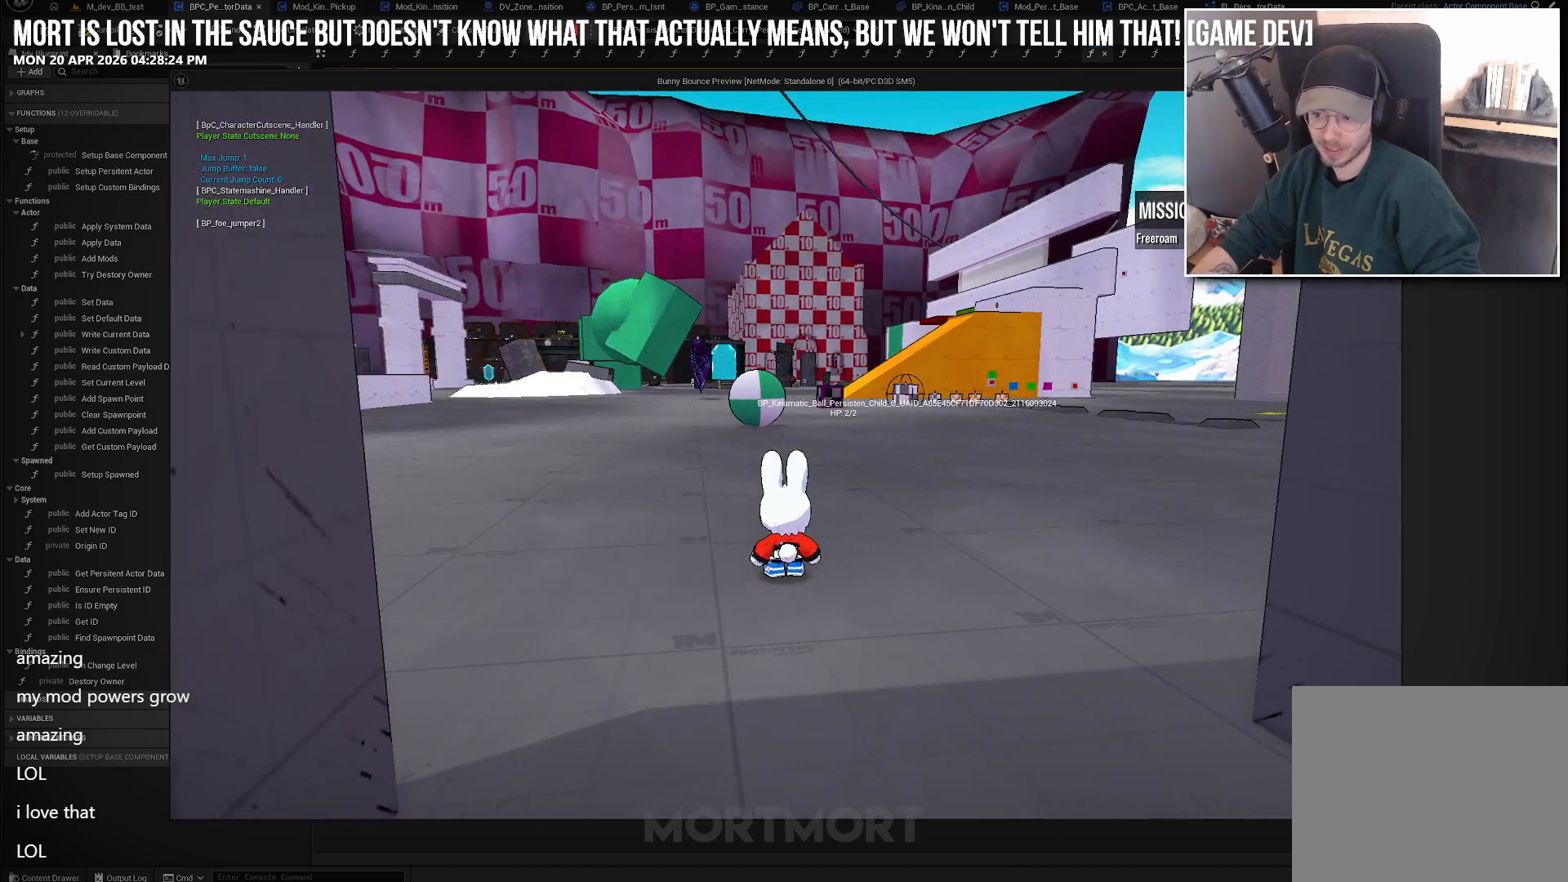
{"buttons": [], "left_stick": "up-left", "right_stick": "center", "events": [[466, "left_stick", "up-left"]]}
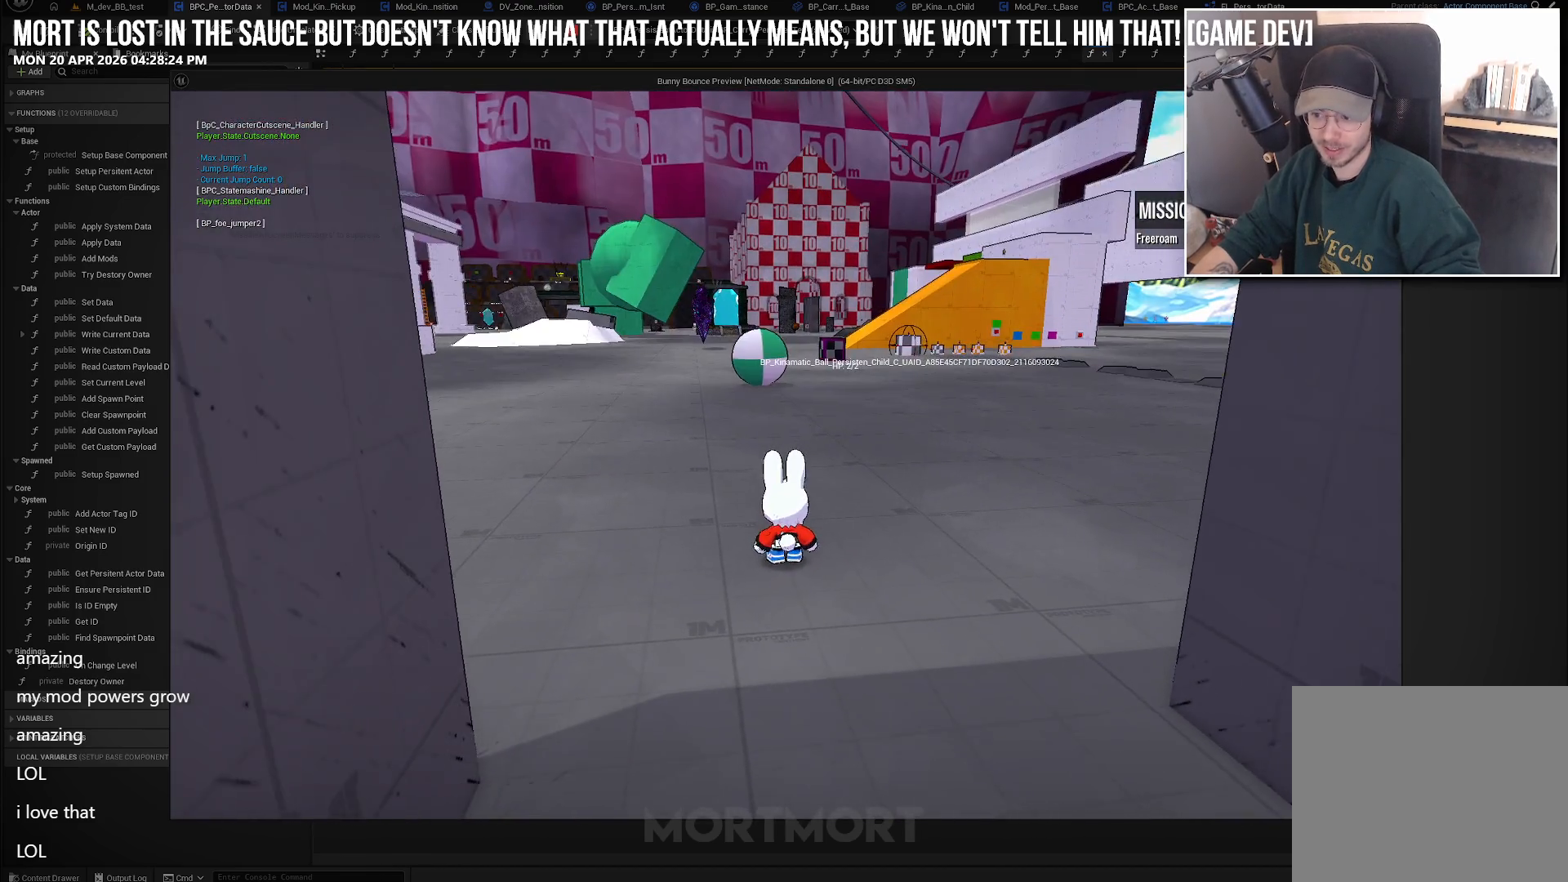
{"buttons": [], "left_stick": "up-left", "right_stick": "center", "events": []}
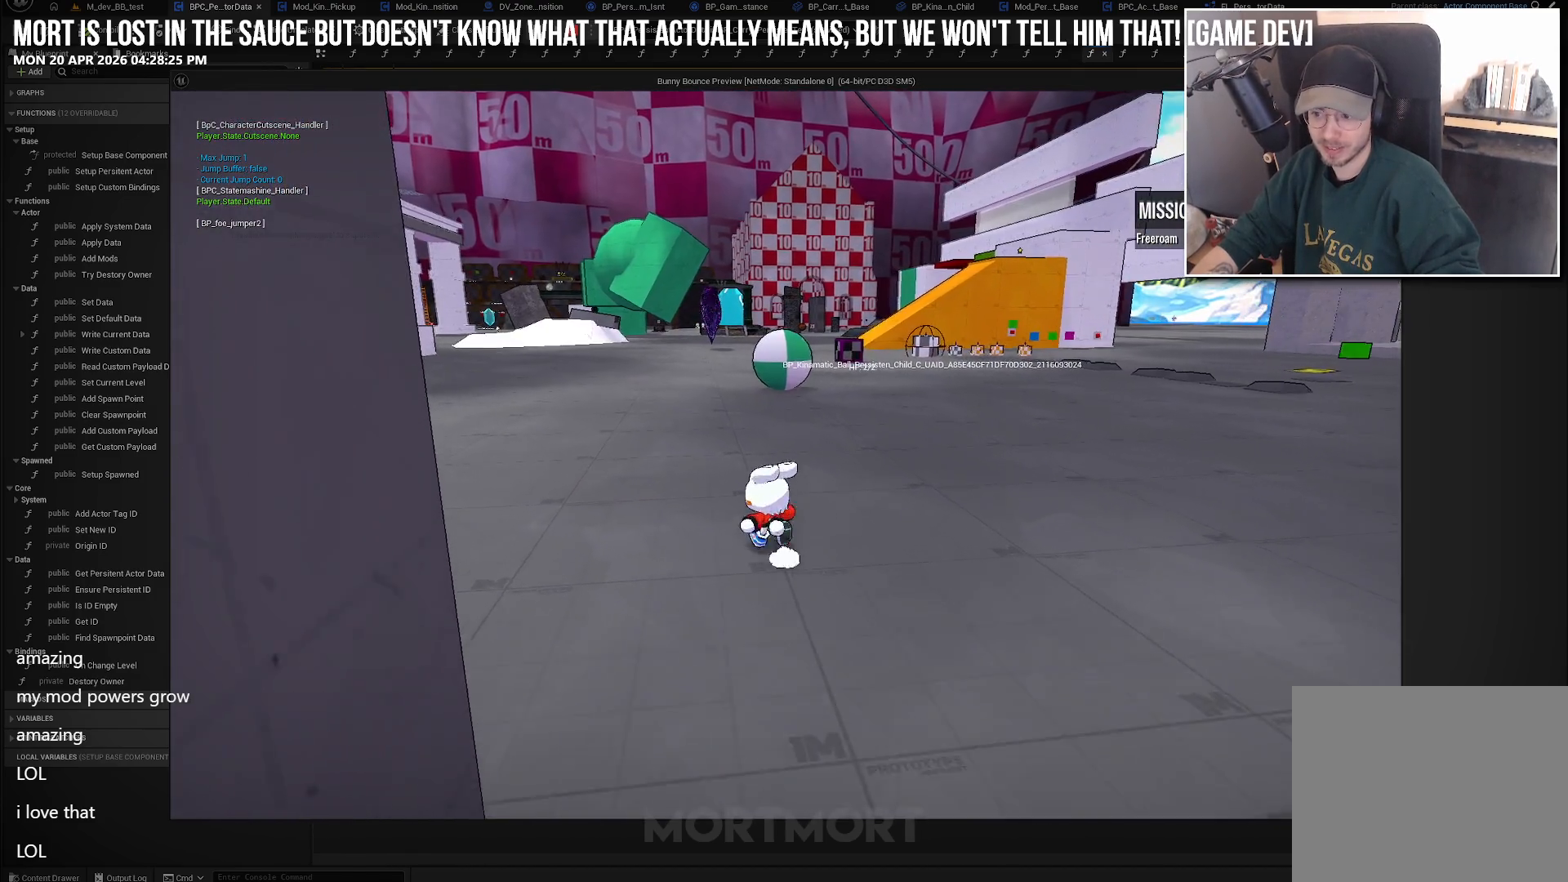
{"buttons": [], "left_stick": "center", "right_stick": "center", "events": [[350, "left_stick", "center"]]}